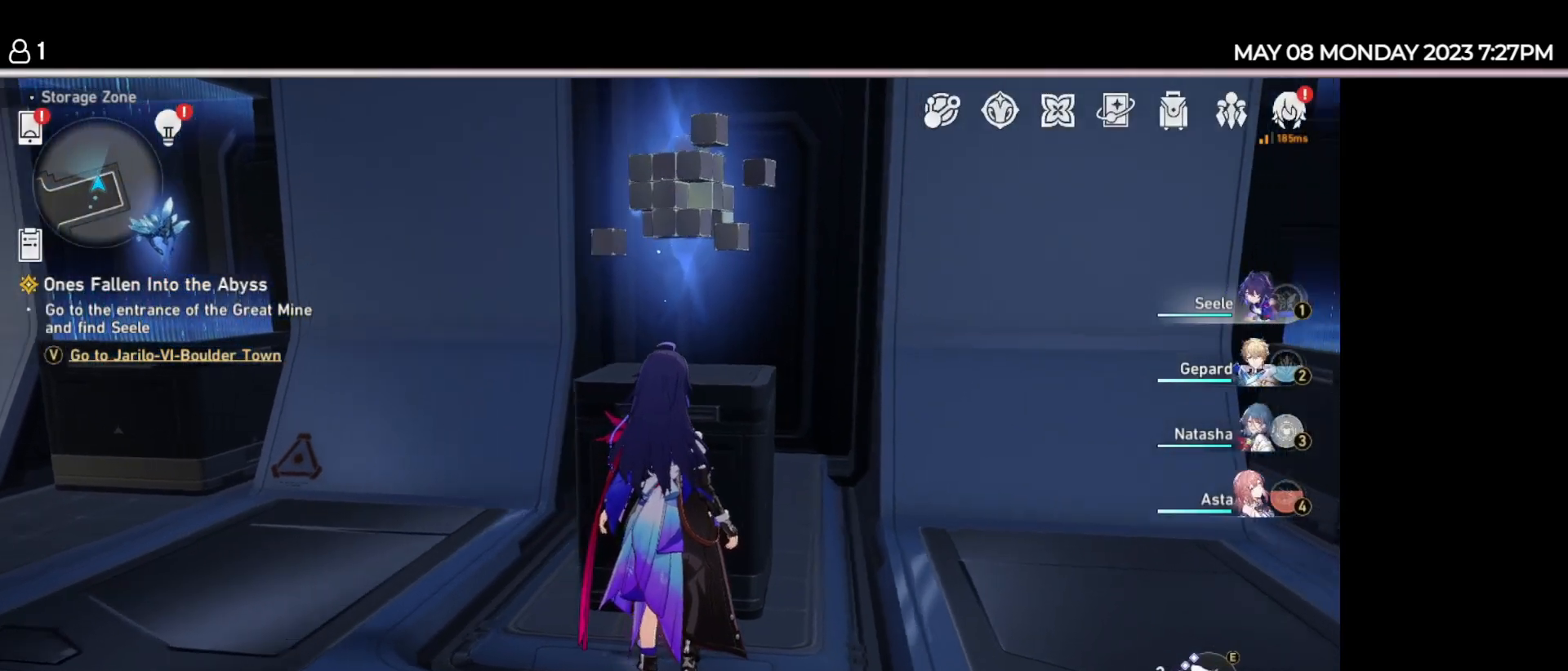
Gameplay with keyboard and mouse; each line is a JSON object with the keys held at the frame after it. "events" lists presses ("down") and releases ("up") of "1", "2", "3", "4", "5", "6", "7", "a", "d", "e", "q", "r", "s", "space" and "w" between this image and that frame as [ms after this image, input, new state], when the widget could be followed in between. No other keys are recorded. Mouse buttons are not recorded. Not read: mouse_move.
{"keys": ["d"], "events": [[34, "d", "down"]]}
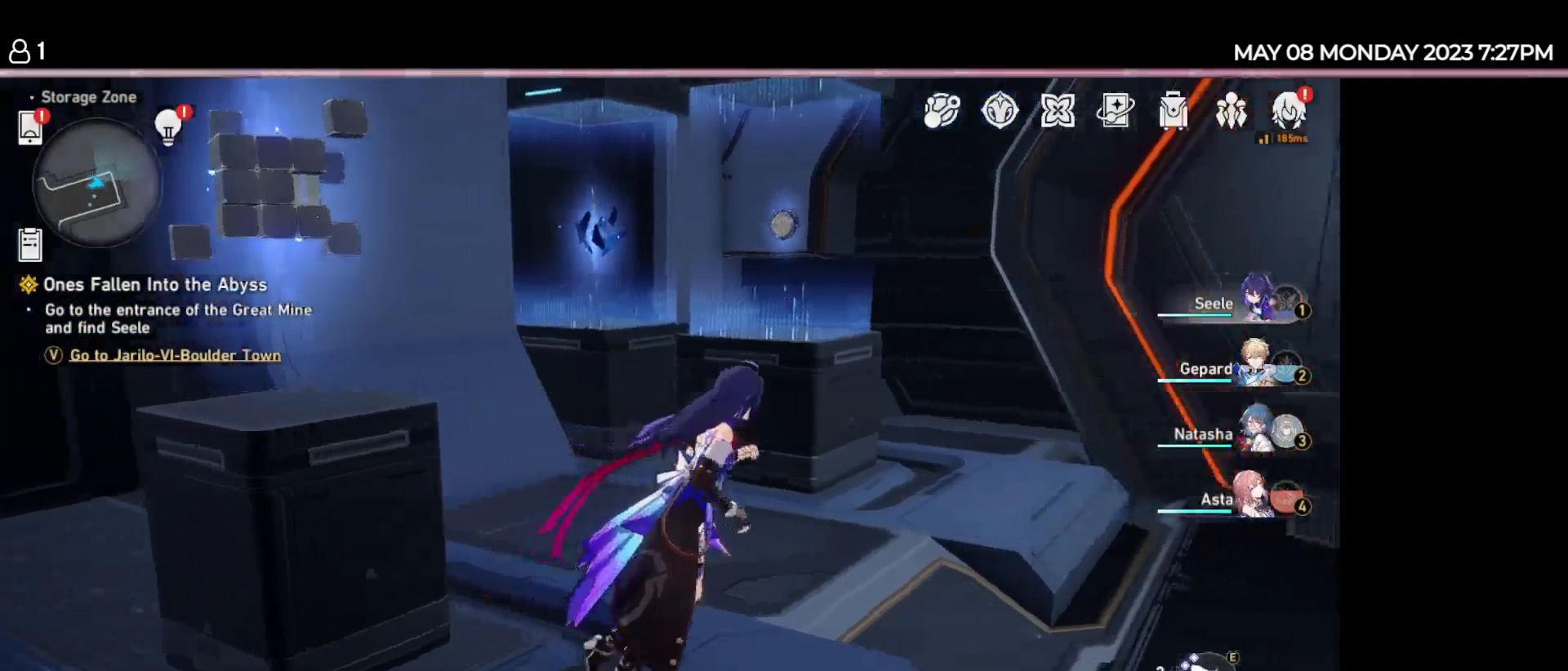
{"keys": [], "events": [[150, "w", "down"], [350, "d", "up"], [350, "w", "up"]]}
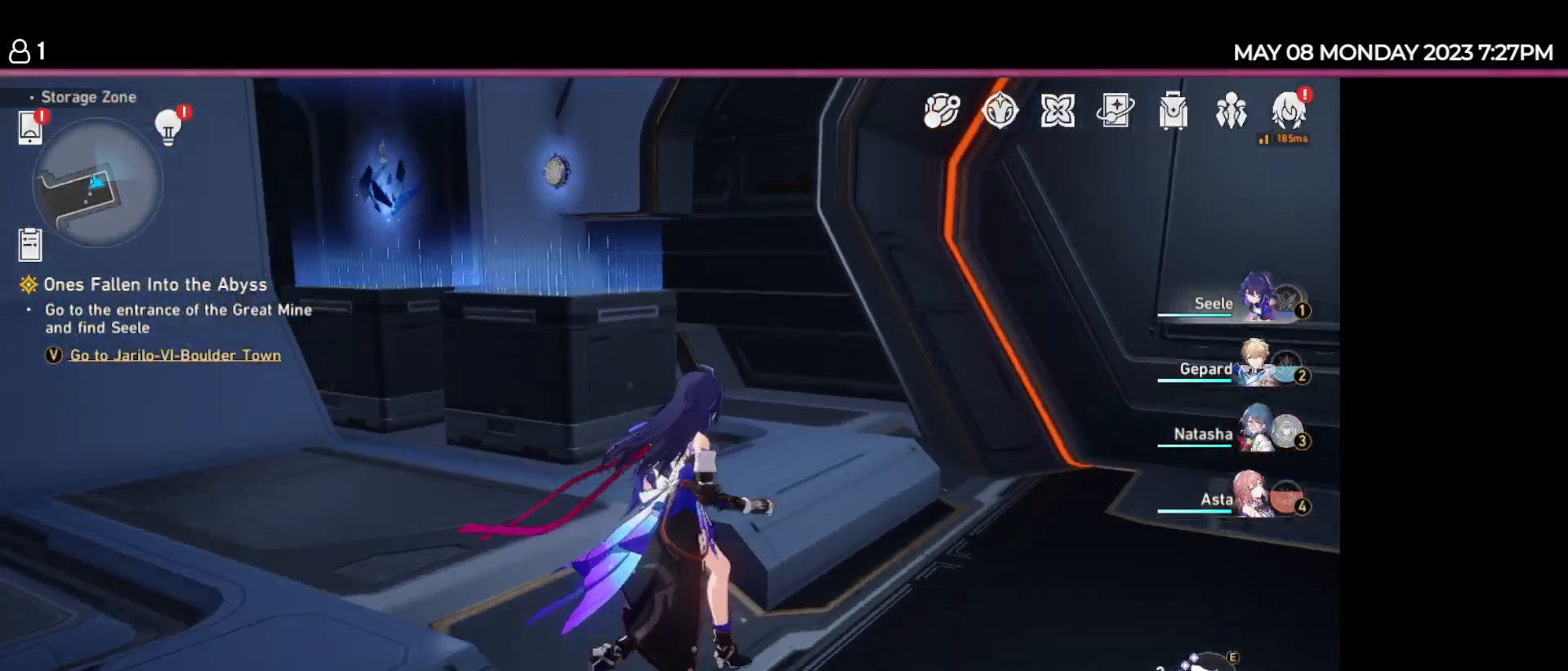
{"keys": [], "events": []}
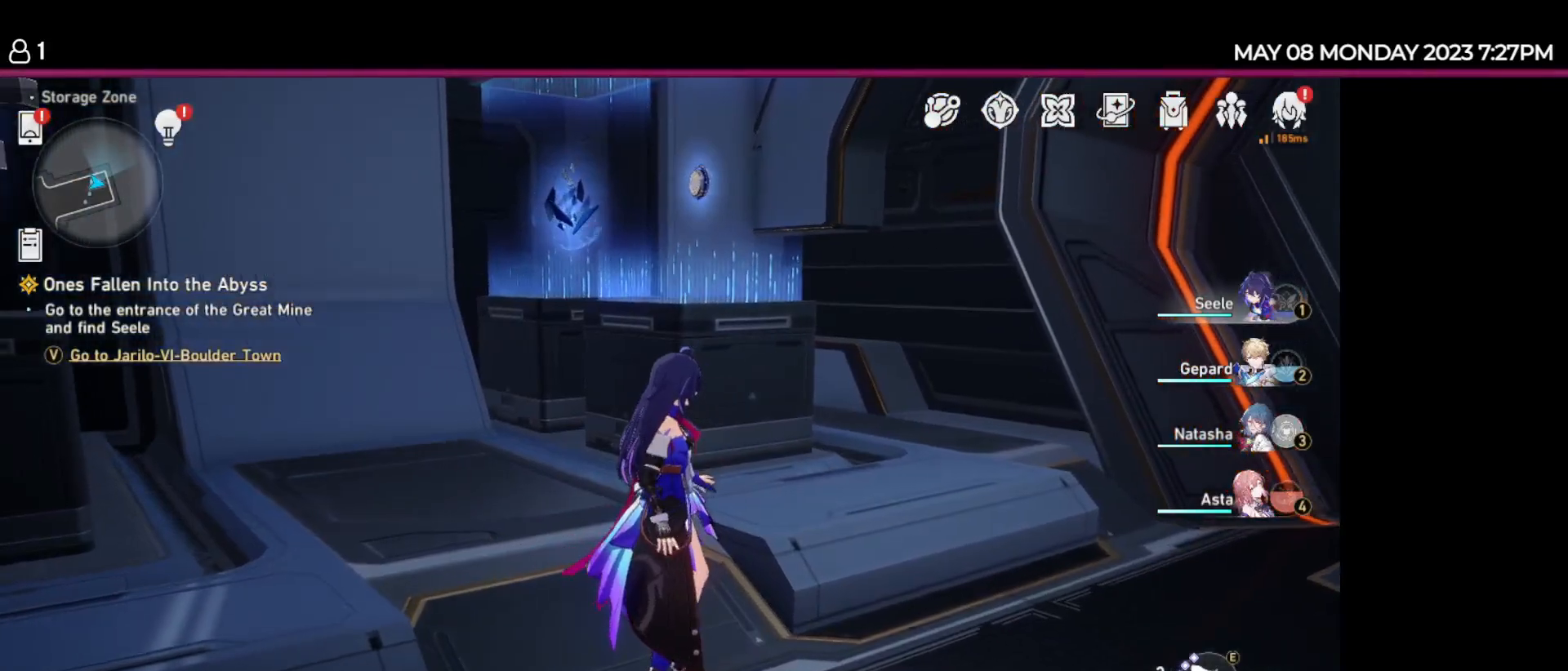
{"keys": ["w"], "events": [[317, "w", "down"]]}
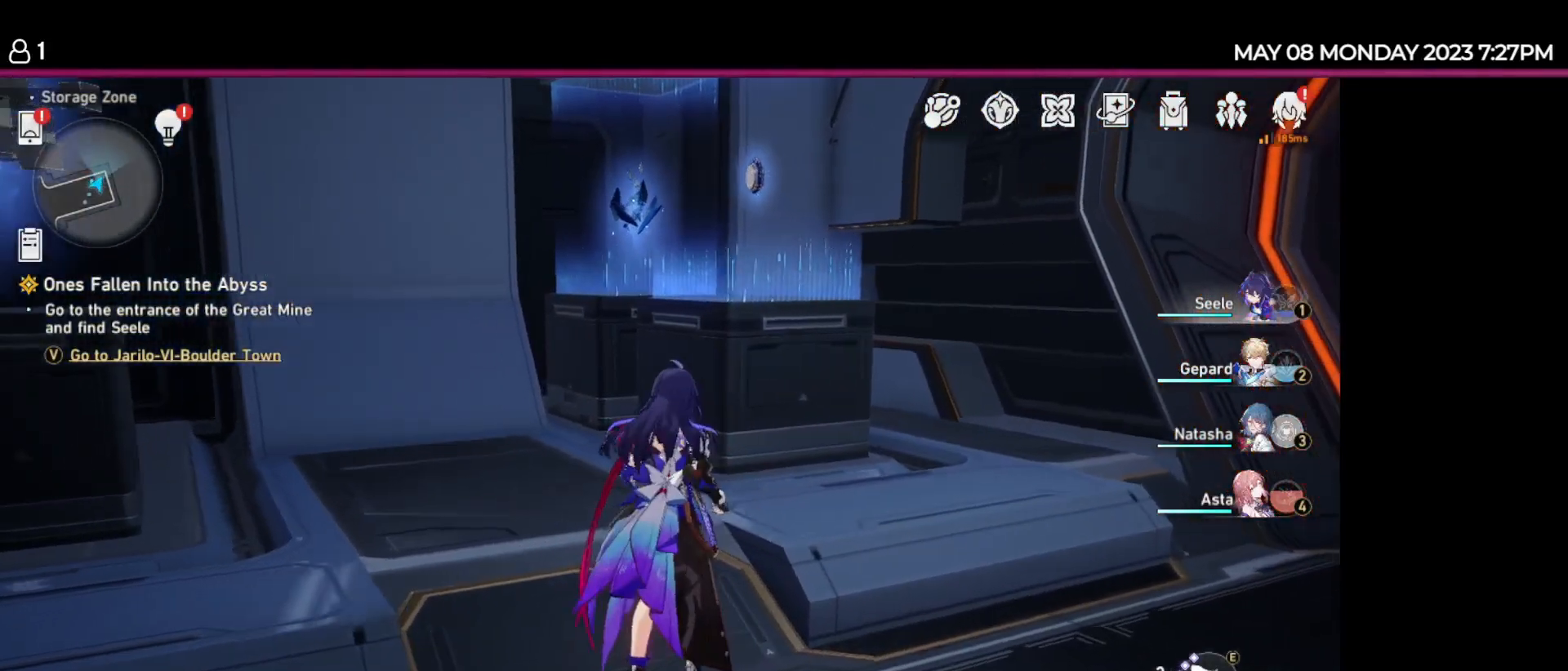
{"keys": ["a", "w"], "events": [[284, "a", "down"]]}
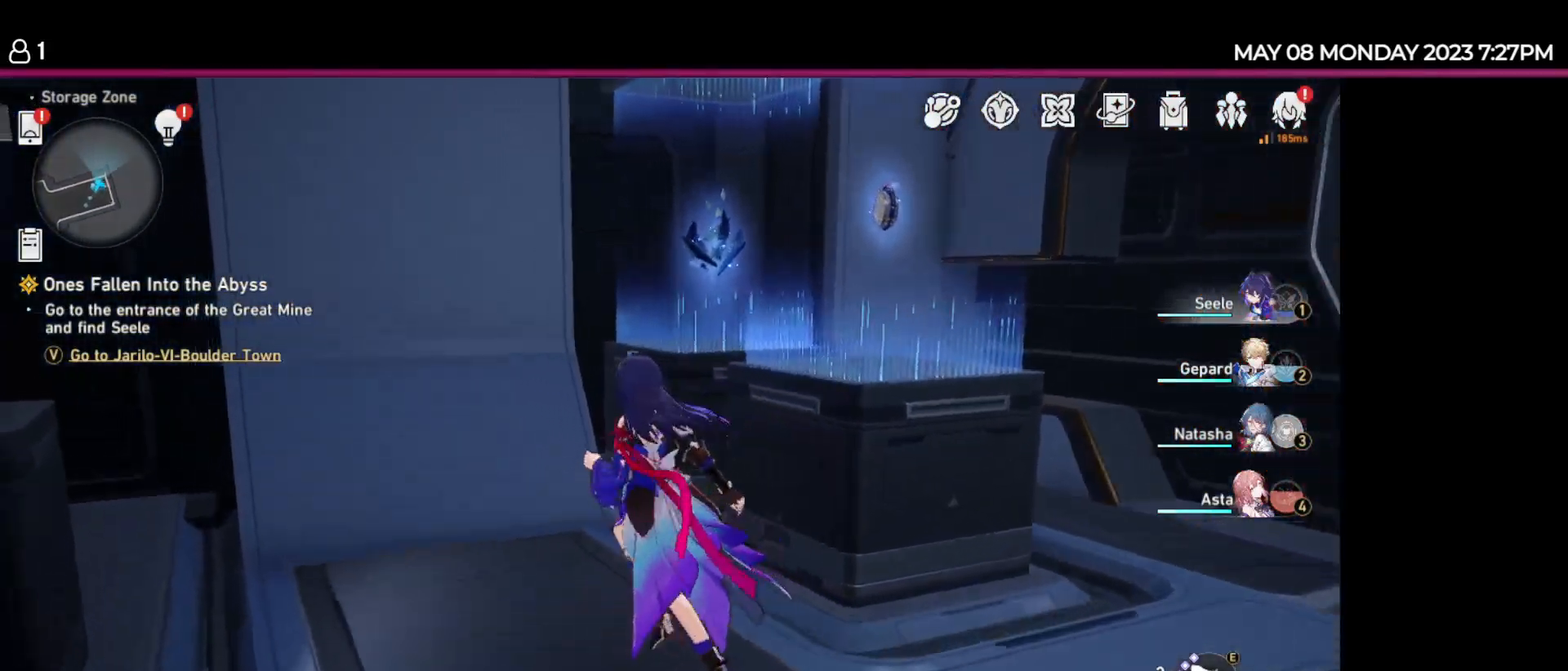
{"keys": [], "events": [[50, "a", "up"], [367, "w", "up"]]}
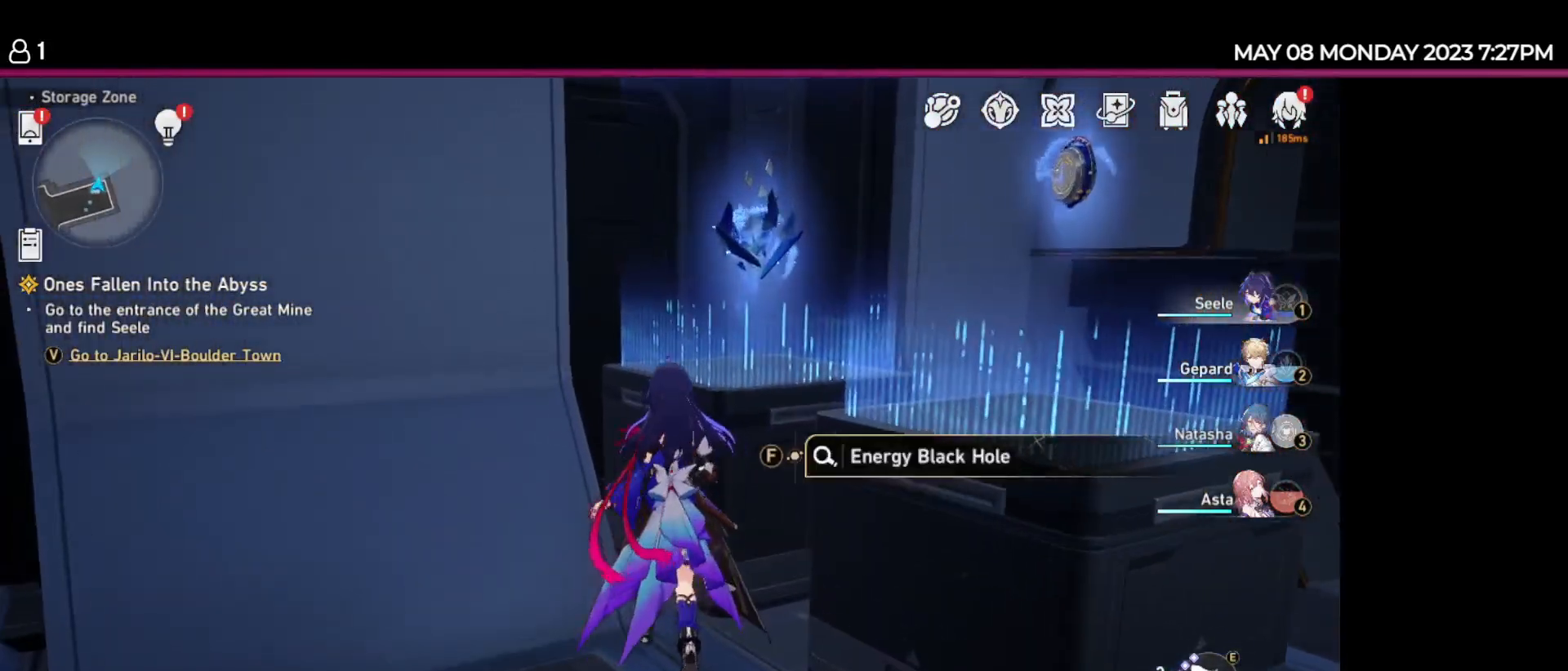
{"keys": [], "events": []}
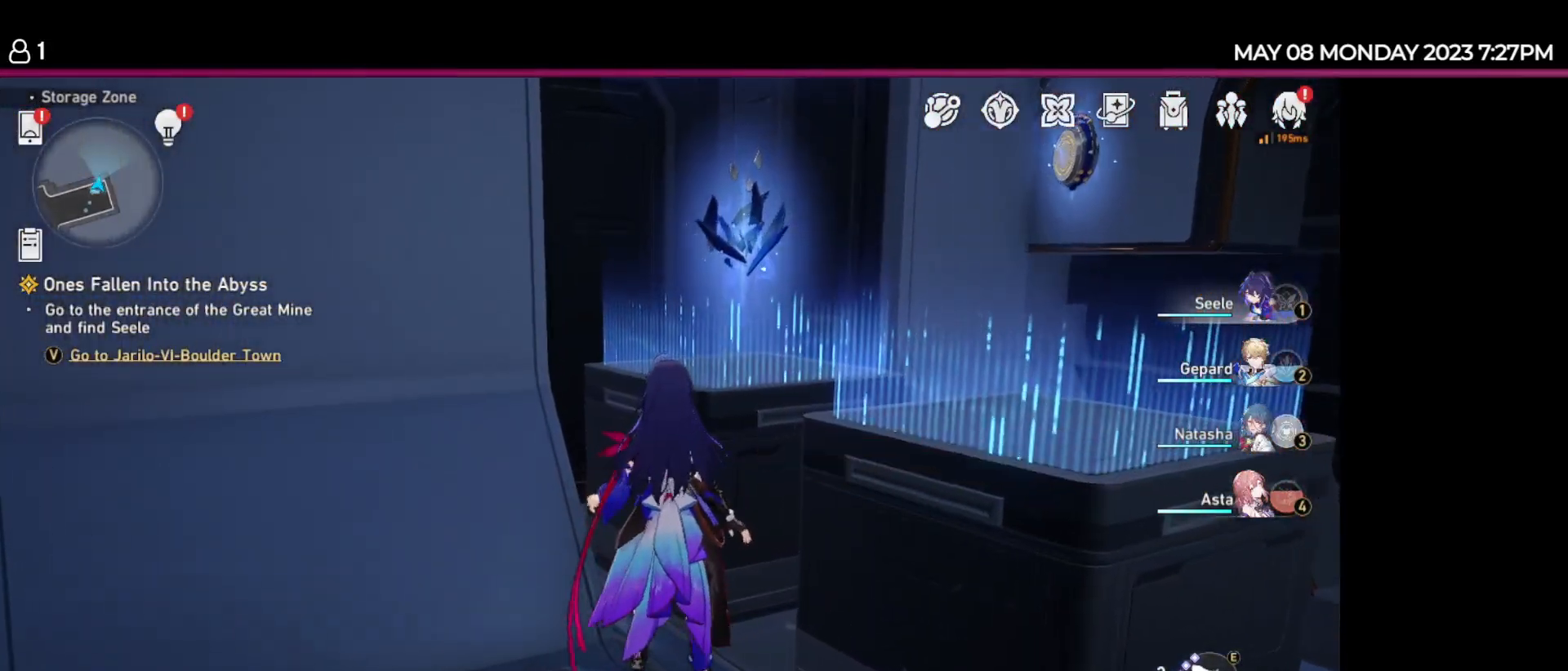
{"keys": [], "events": []}
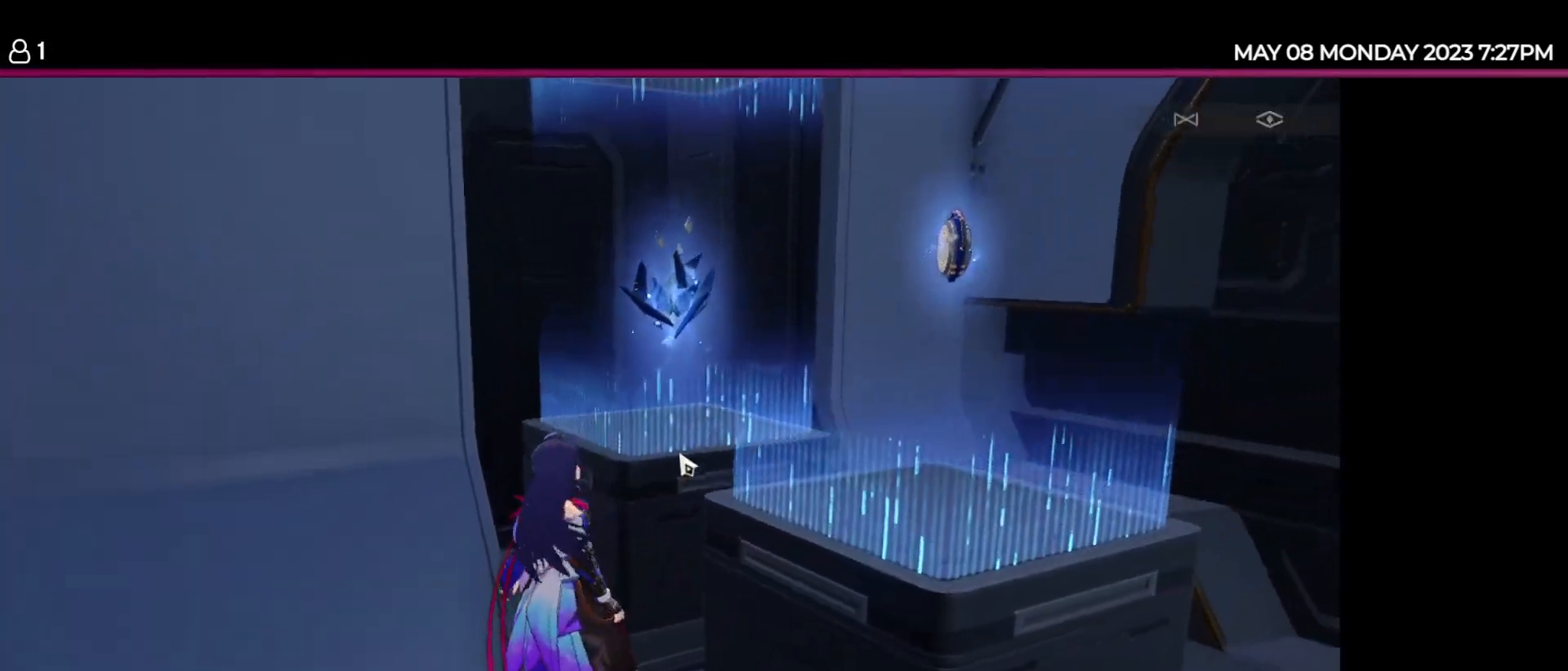
{"keys": [], "events": []}
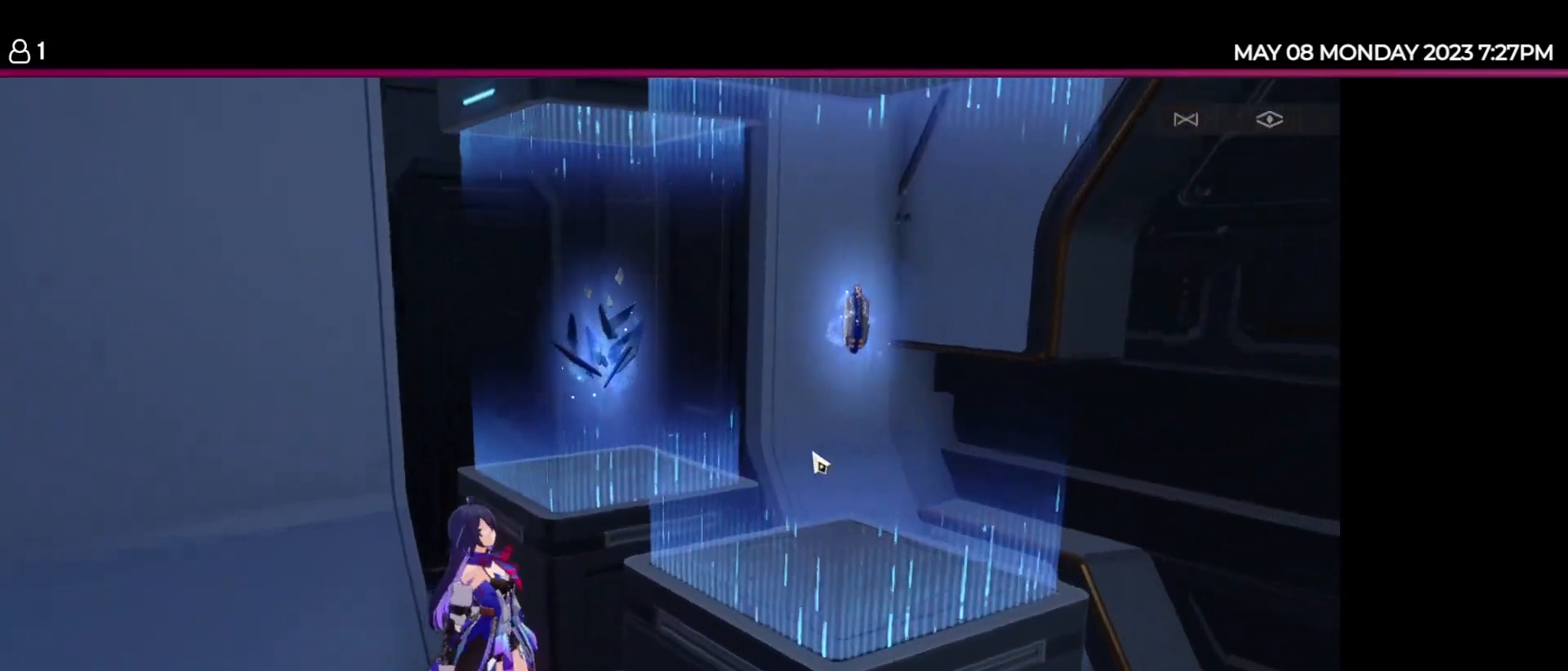
{"keys": [], "events": []}
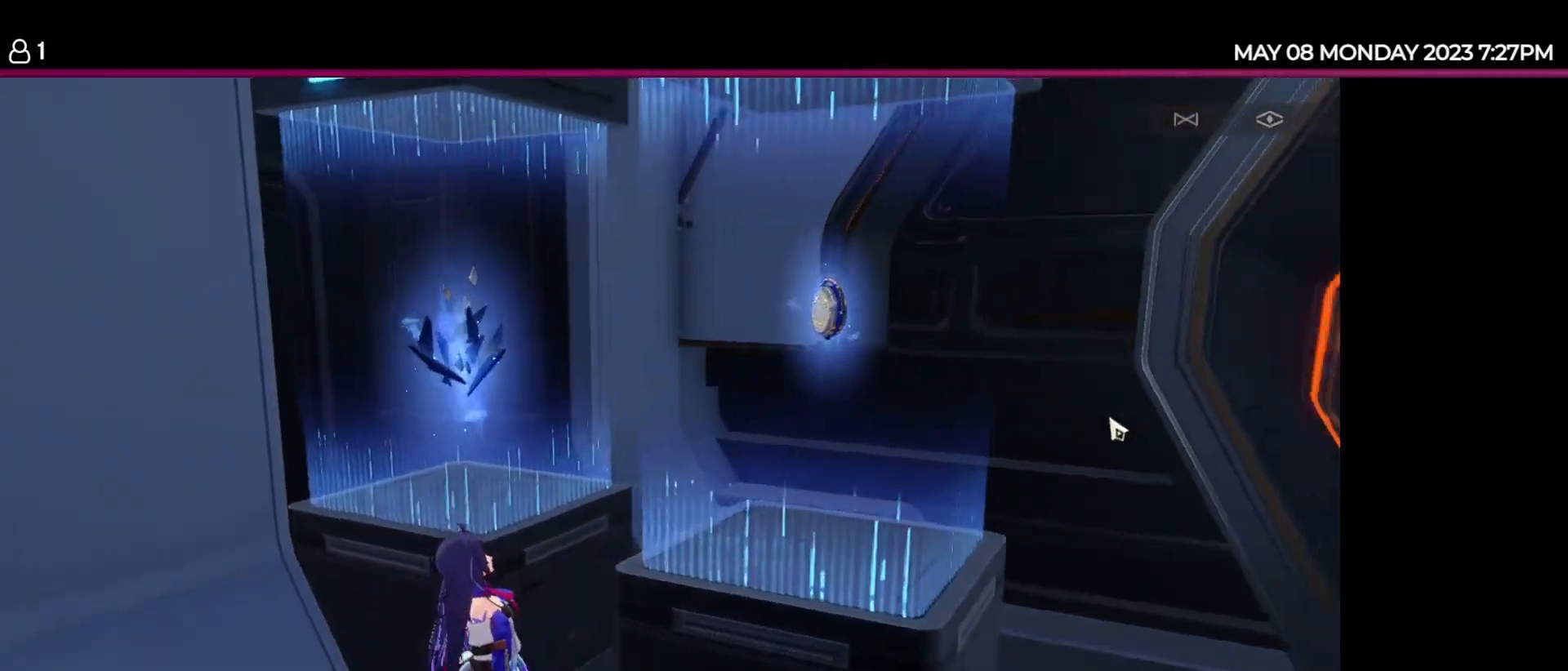
{"keys": [], "events": []}
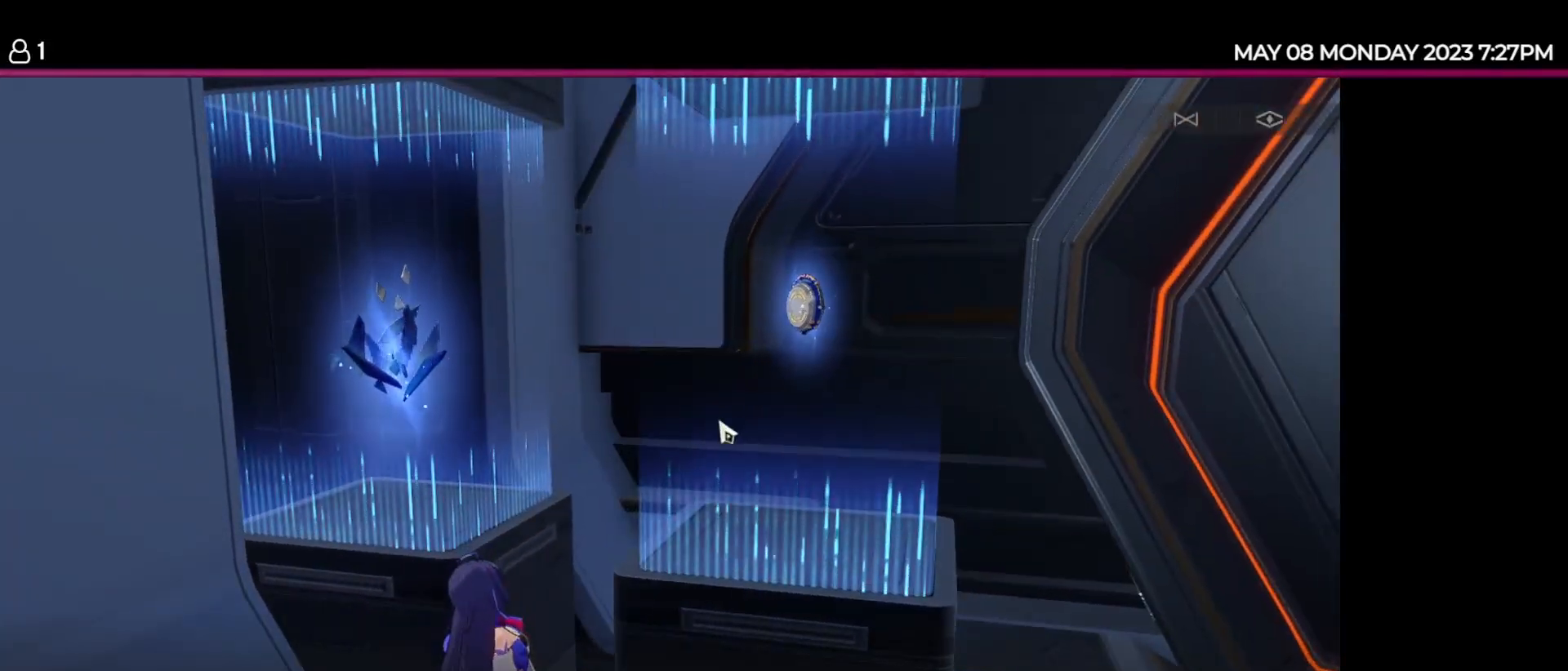
{"keys": [], "events": []}
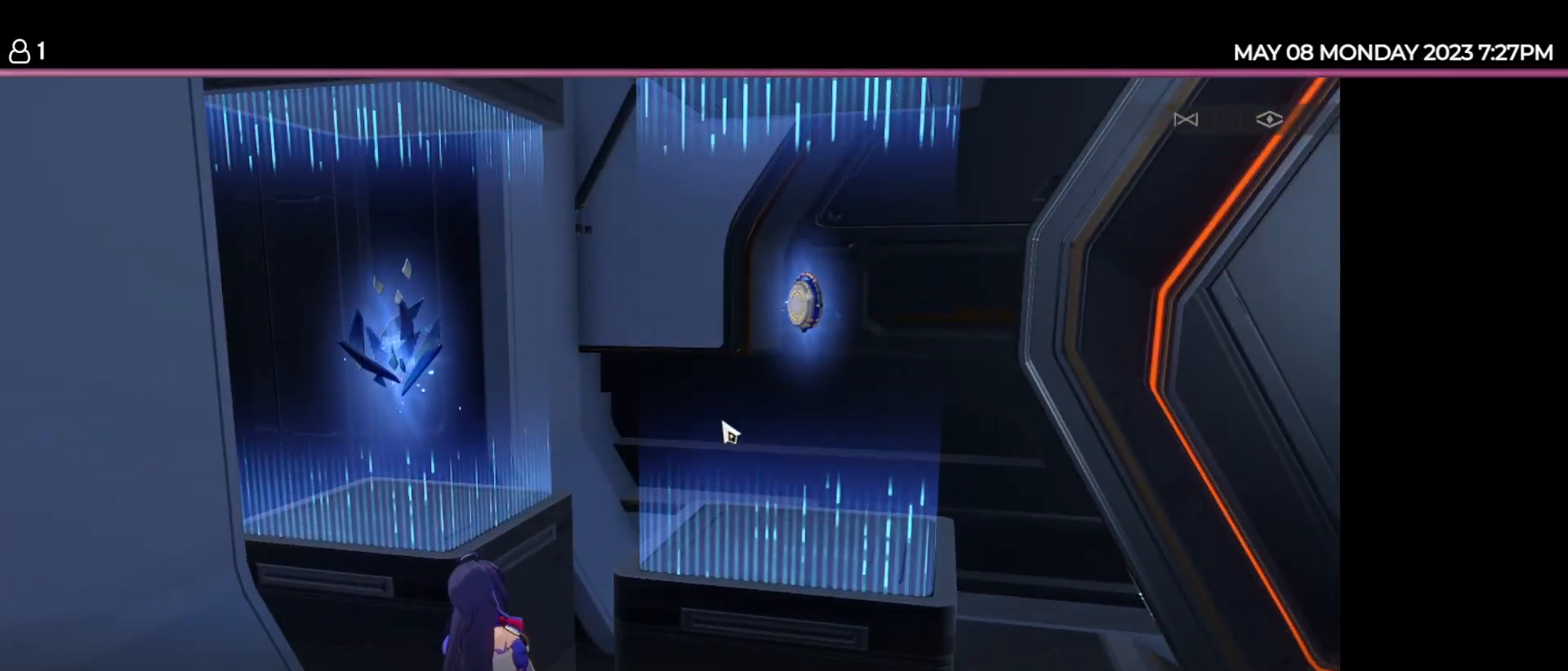
{"keys": [], "events": []}
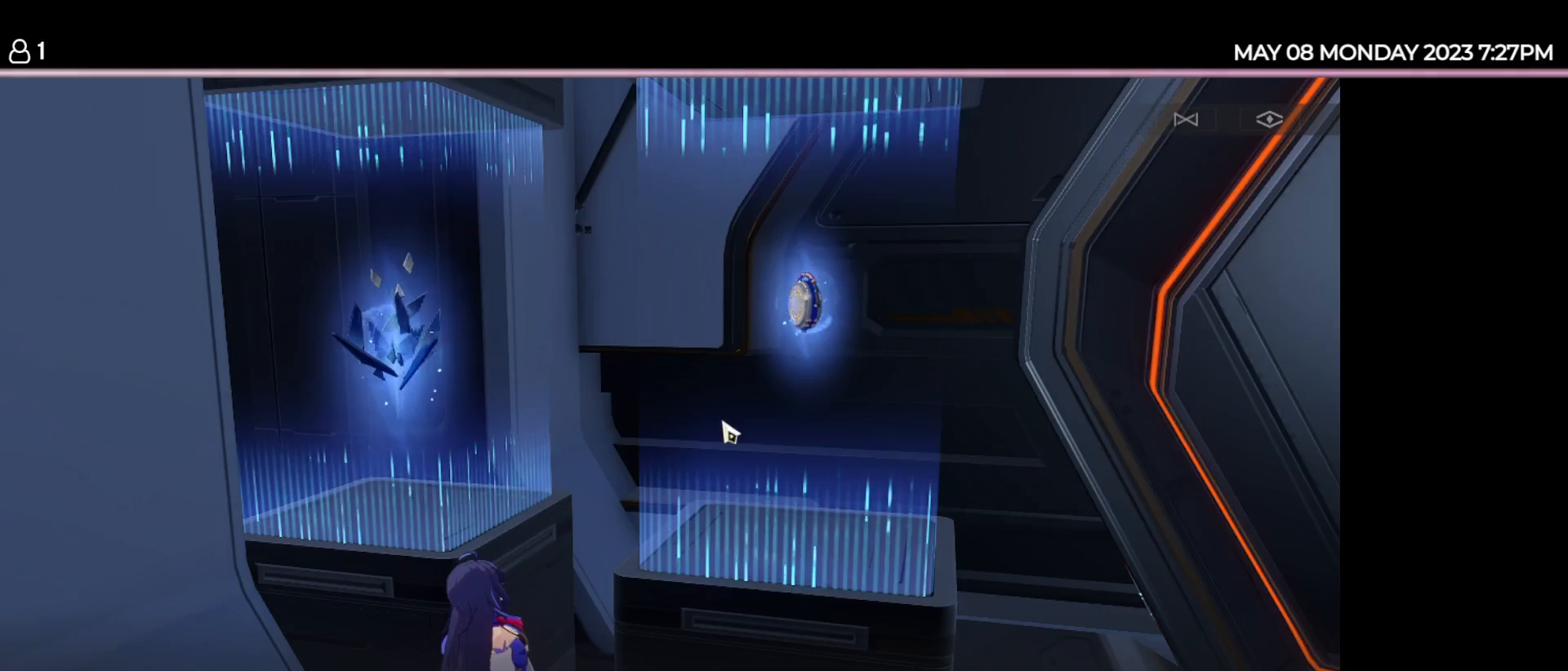
{"keys": [], "events": []}
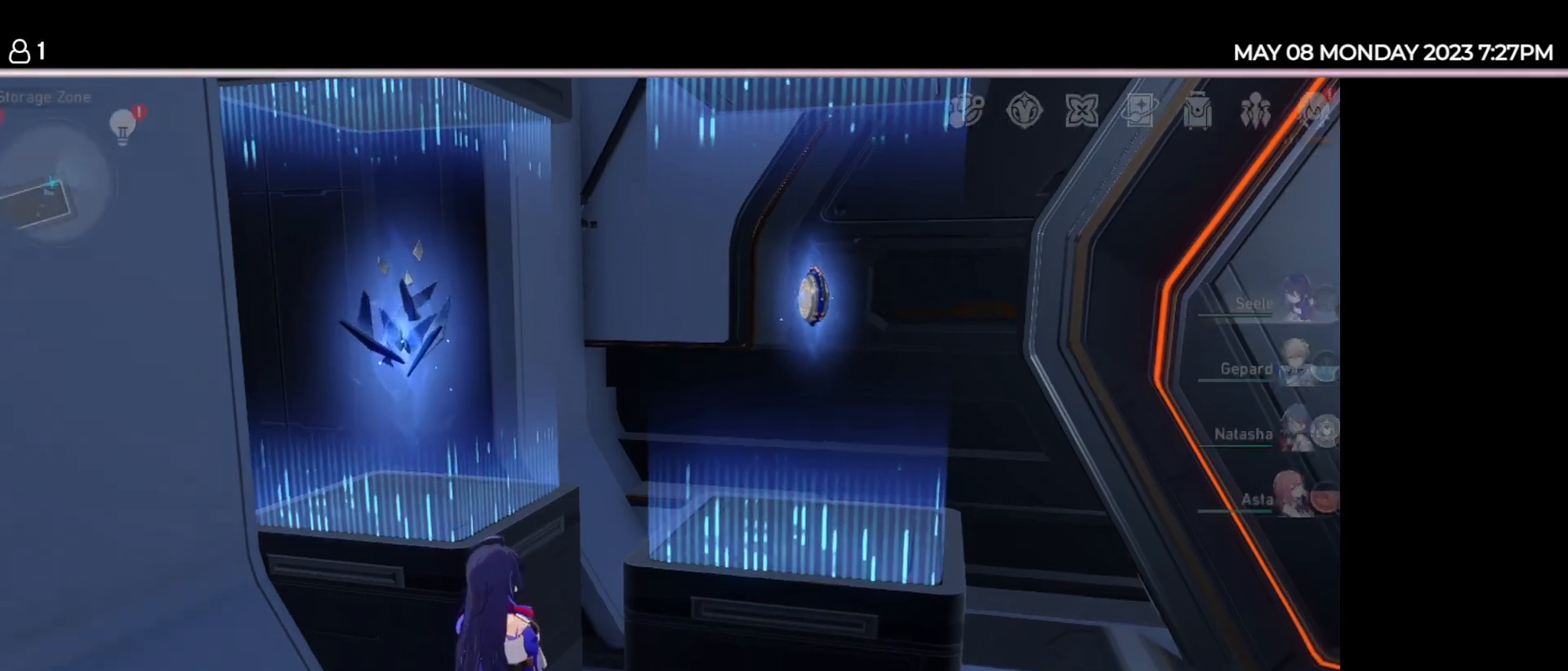
{"keys": ["d"], "events": [[400, "d", "down"]]}
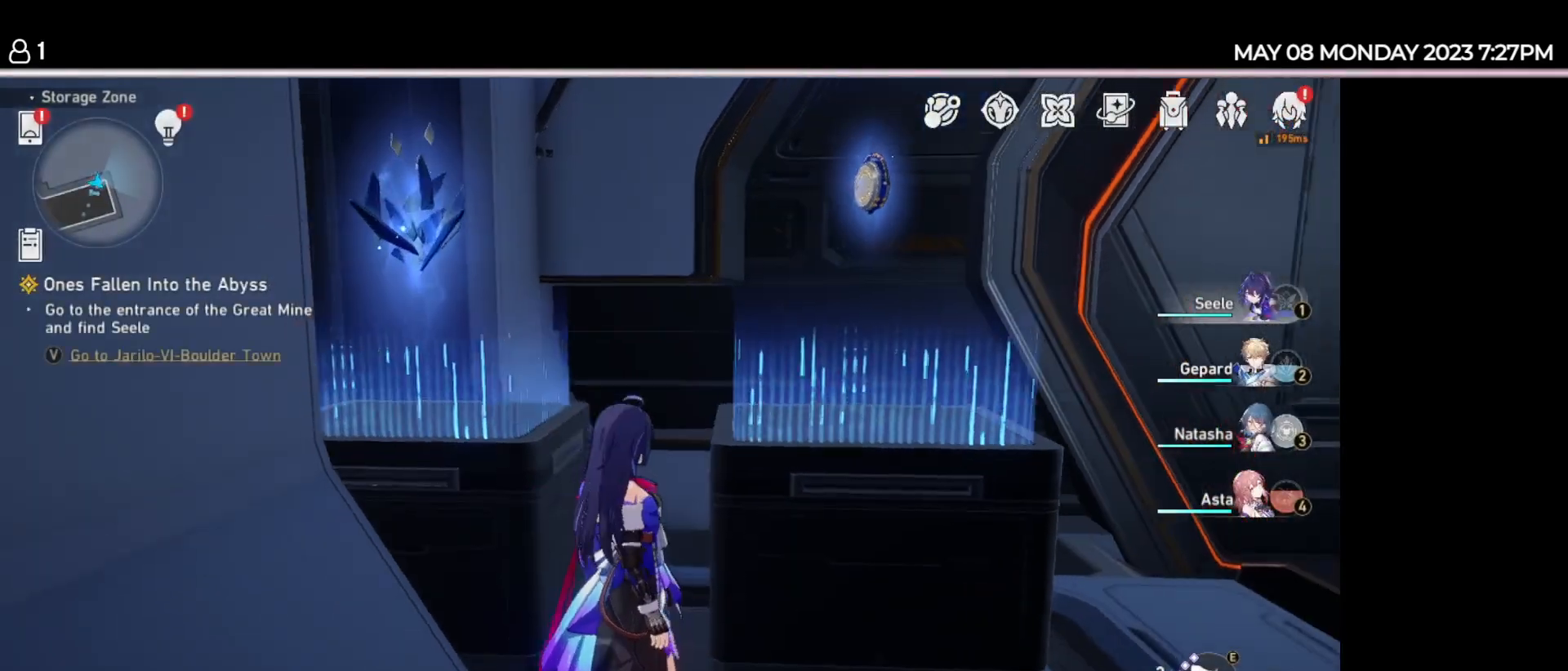
{"keys": ["d", "w"], "events": [[367, "w", "down"]]}
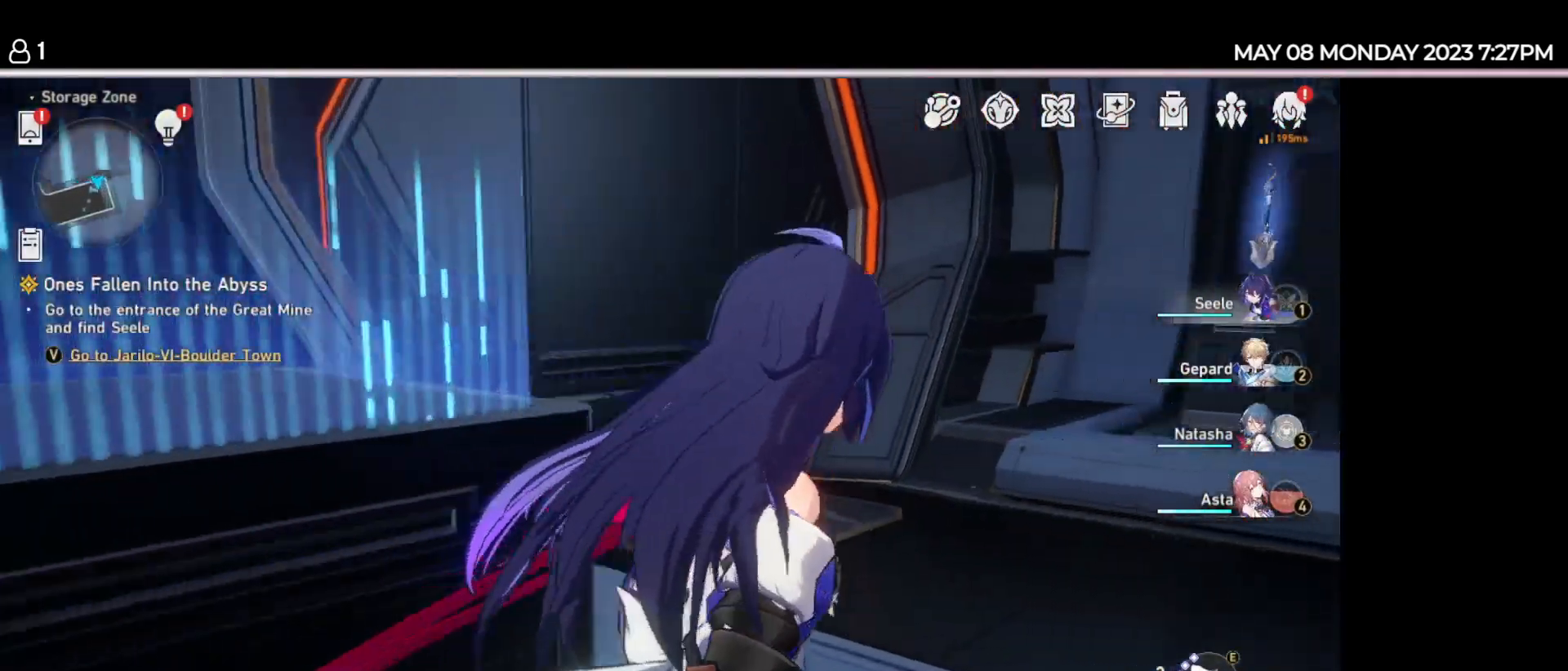
{"keys": ["w"], "events": [[417, "d", "up"]]}
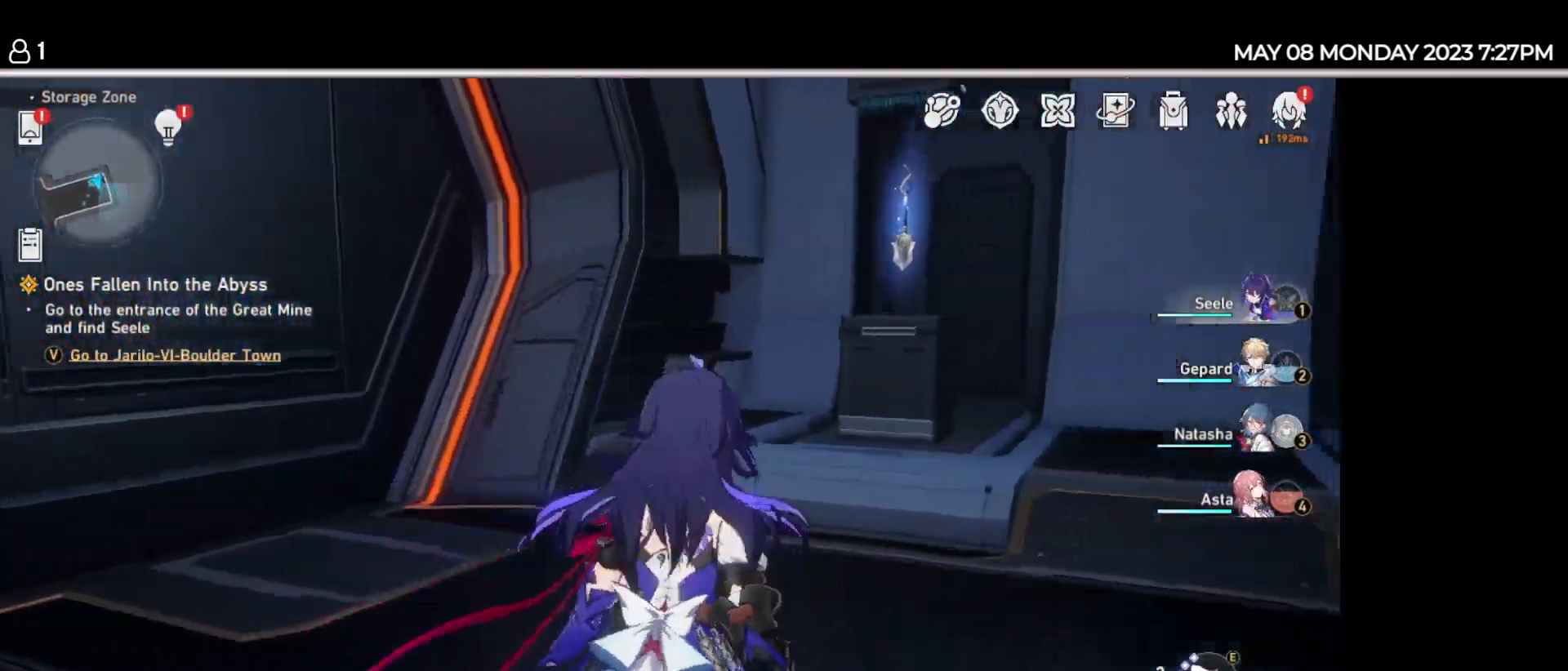
{"keys": ["w"], "events": []}
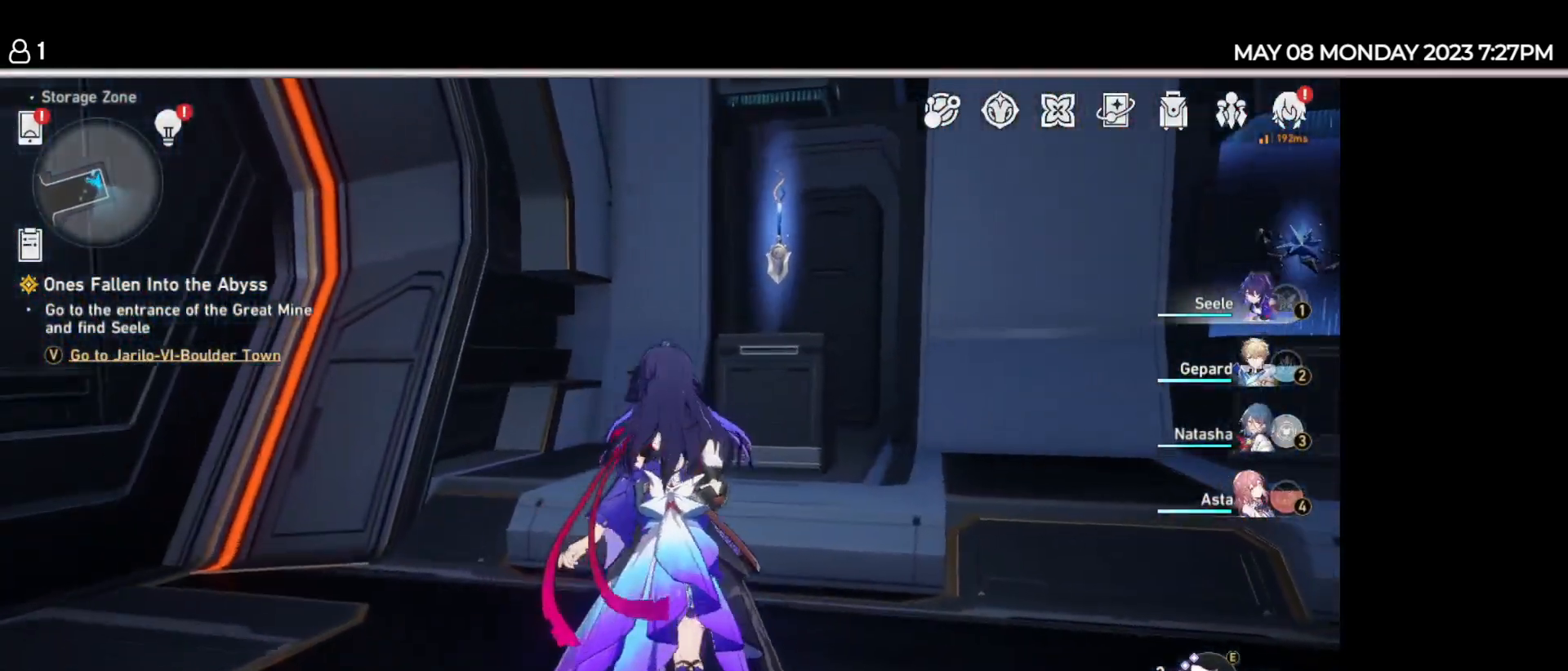
{"keys": ["w"], "events": []}
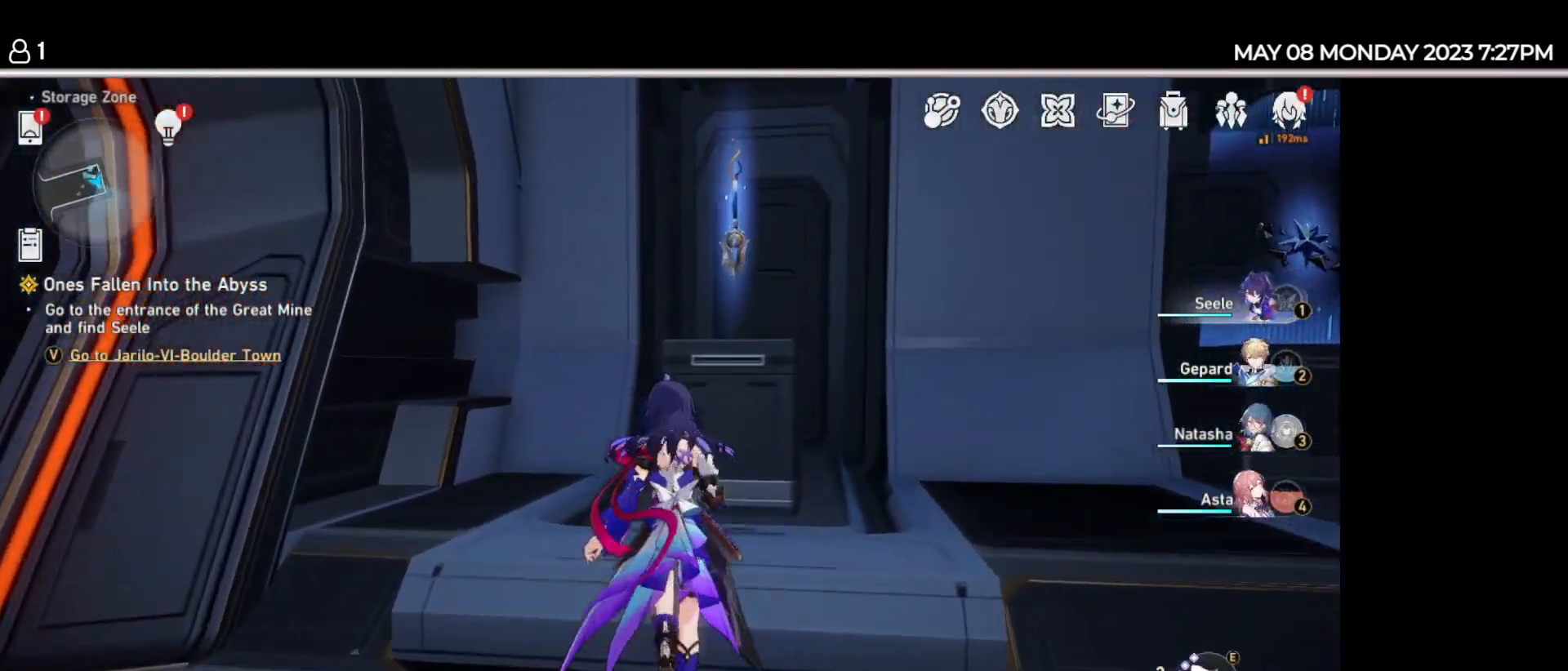
{"keys": [], "events": [[284, "w", "up"]]}